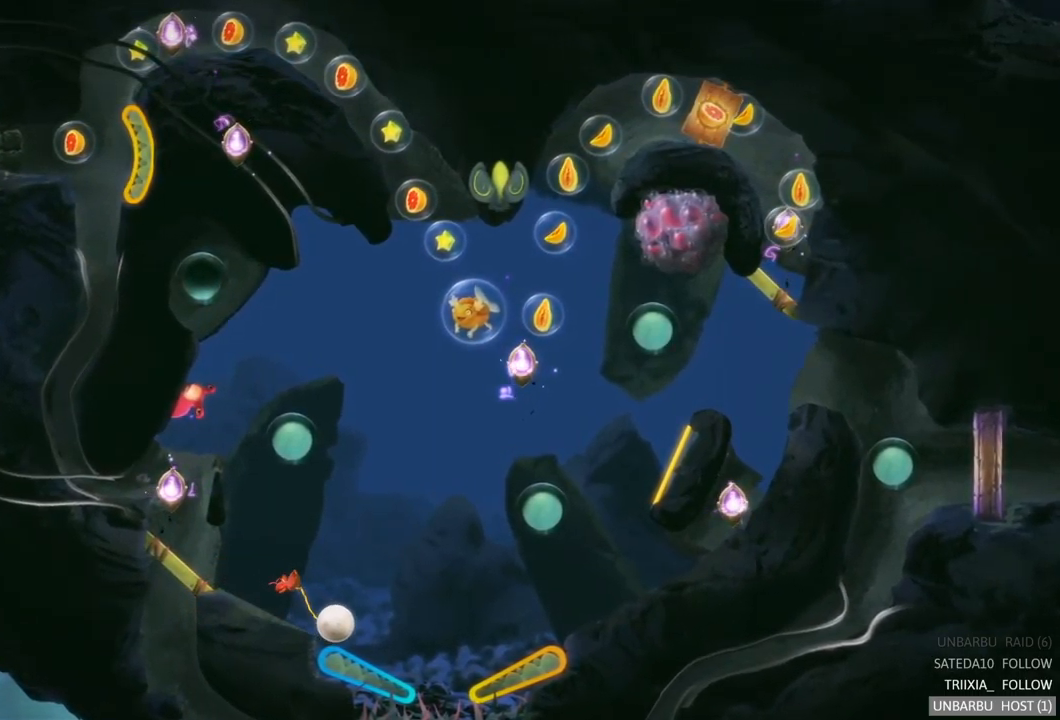
Gameplay with a controller (Xbox layout); each line is a JSON object with the inputs held at the frame after it. "events" lists button and stick changes between this image and that frame as [ms after this image, input, new state], when the widget could be followed in between. Not read: L3 R3.
{"buttons": ["L2"], "left_stick": "center", "right_stick": "center", "events": [[217, "L2", "down"]]}
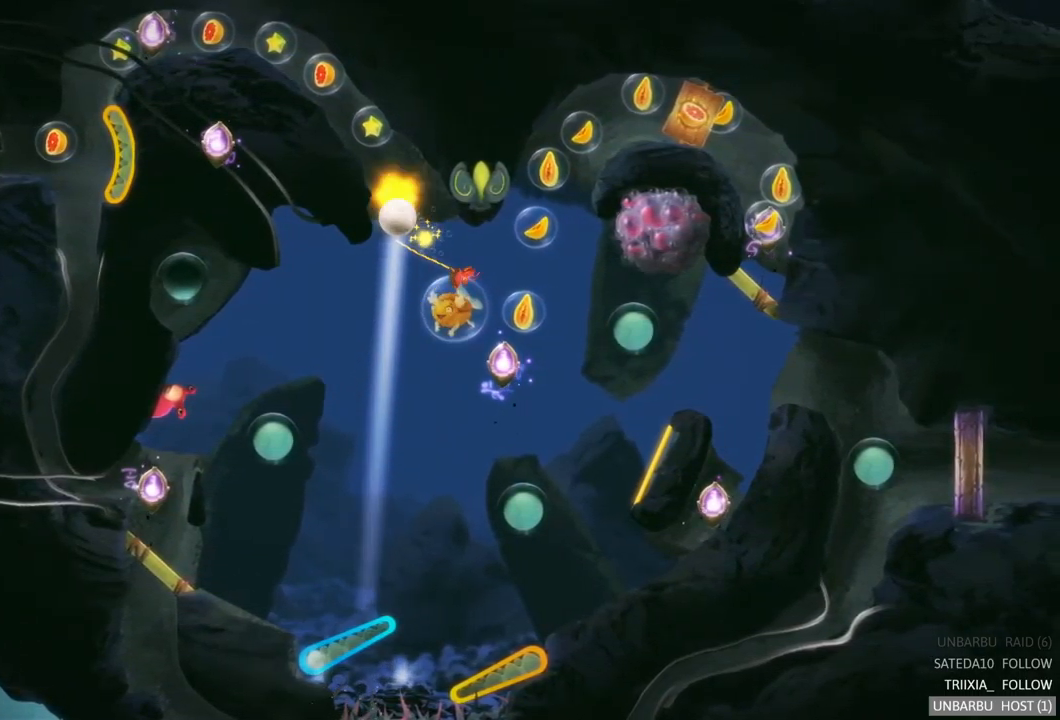
{"buttons": [], "left_stick": "center", "right_stick": "center", "events": [[266, "L2", "up"]]}
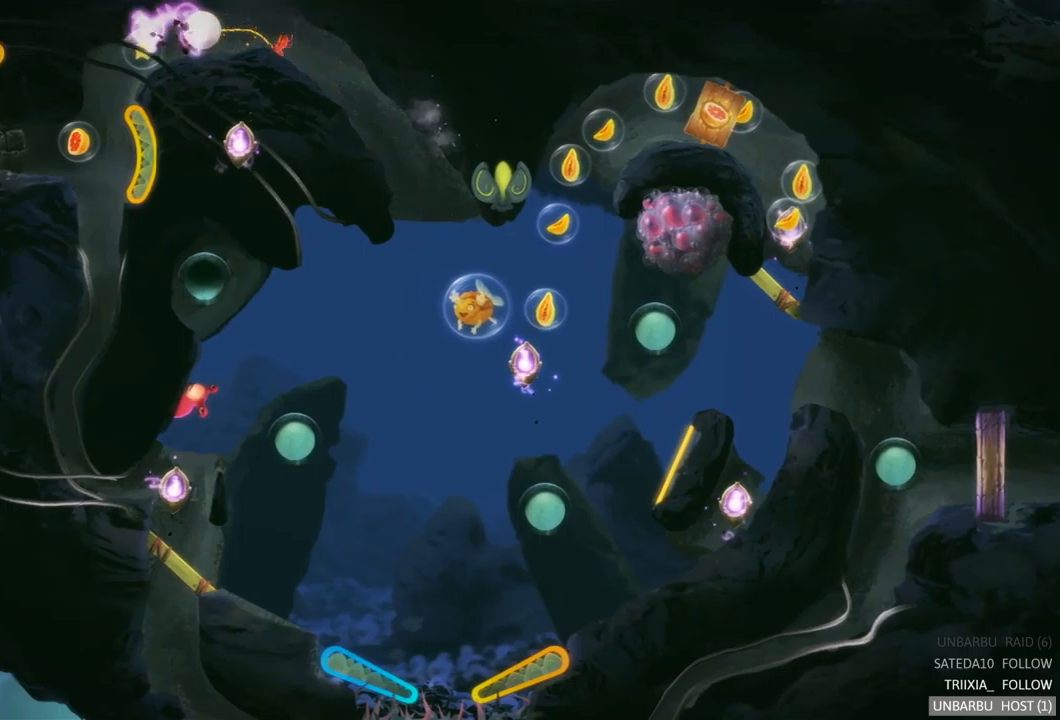
{"buttons": [], "left_stick": "center", "right_stick": "center", "events": []}
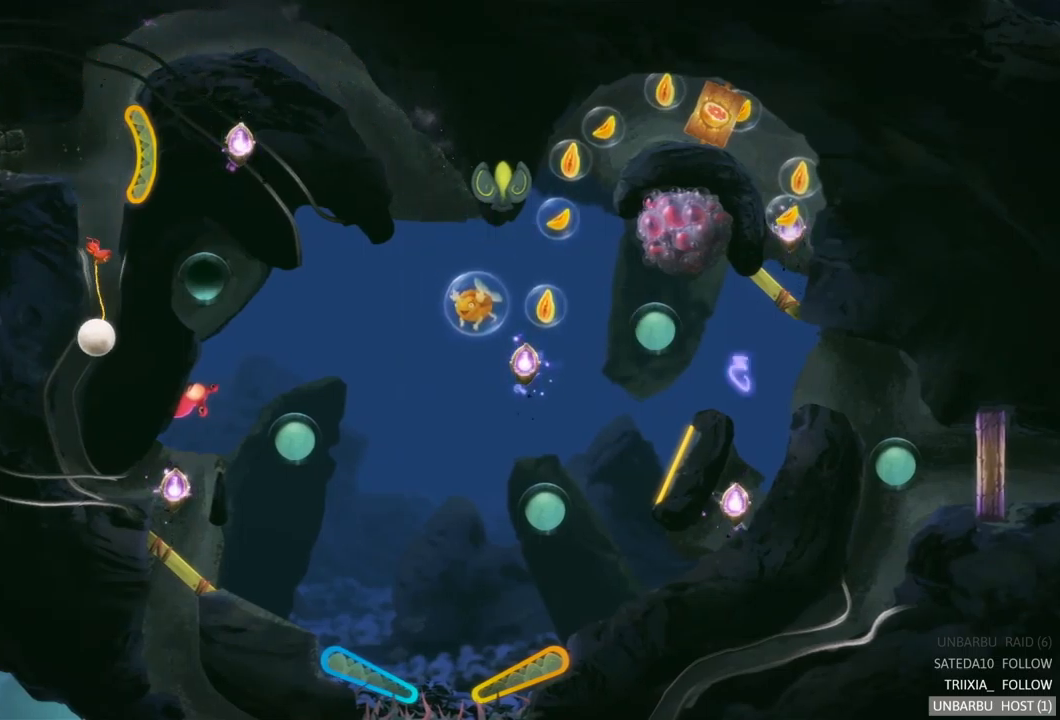
{"buttons": [], "left_stick": "center", "right_stick": "center", "events": []}
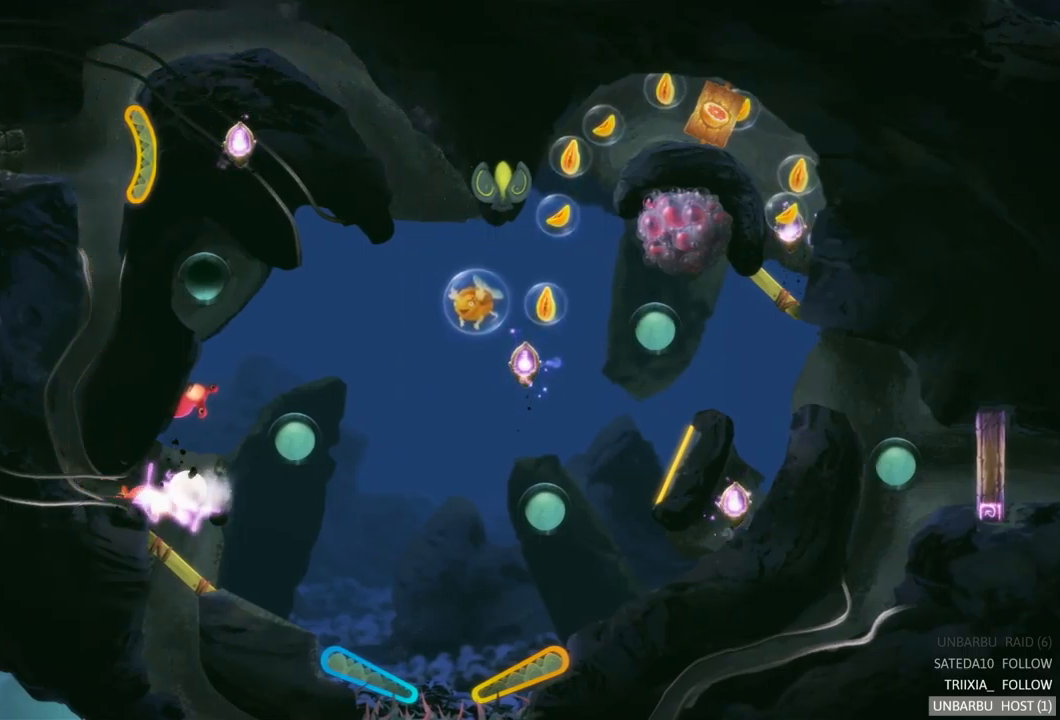
{"buttons": [], "left_stick": "center", "right_stick": "center", "events": []}
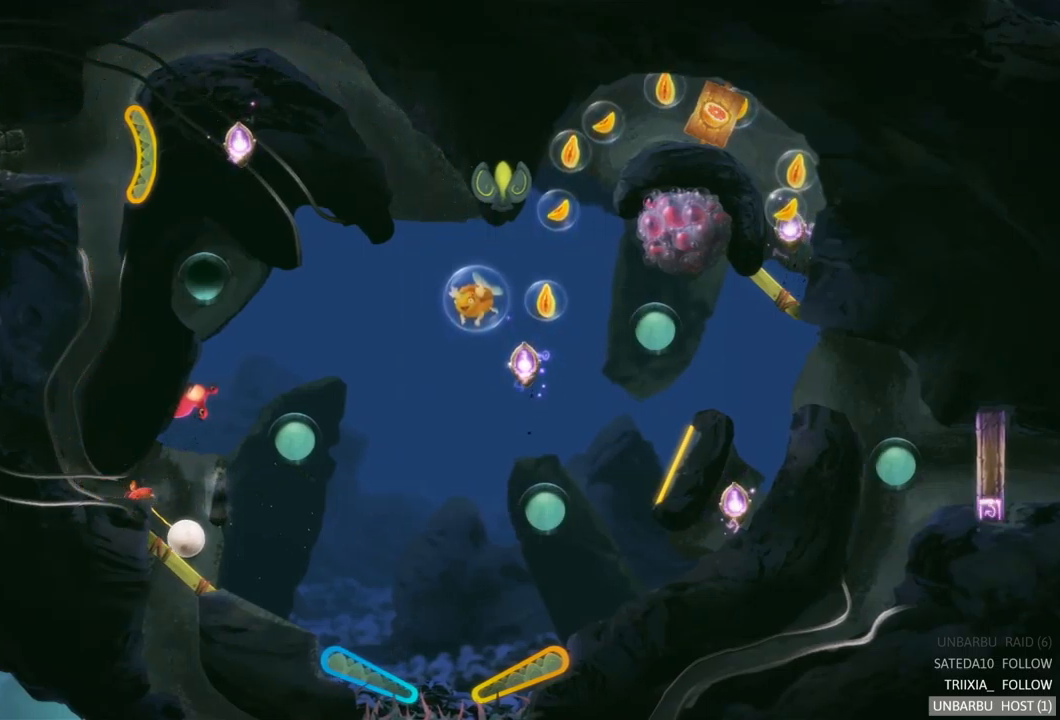
{"buttons": [], "left_stick": "center", "right_stick": "center", "events": []}
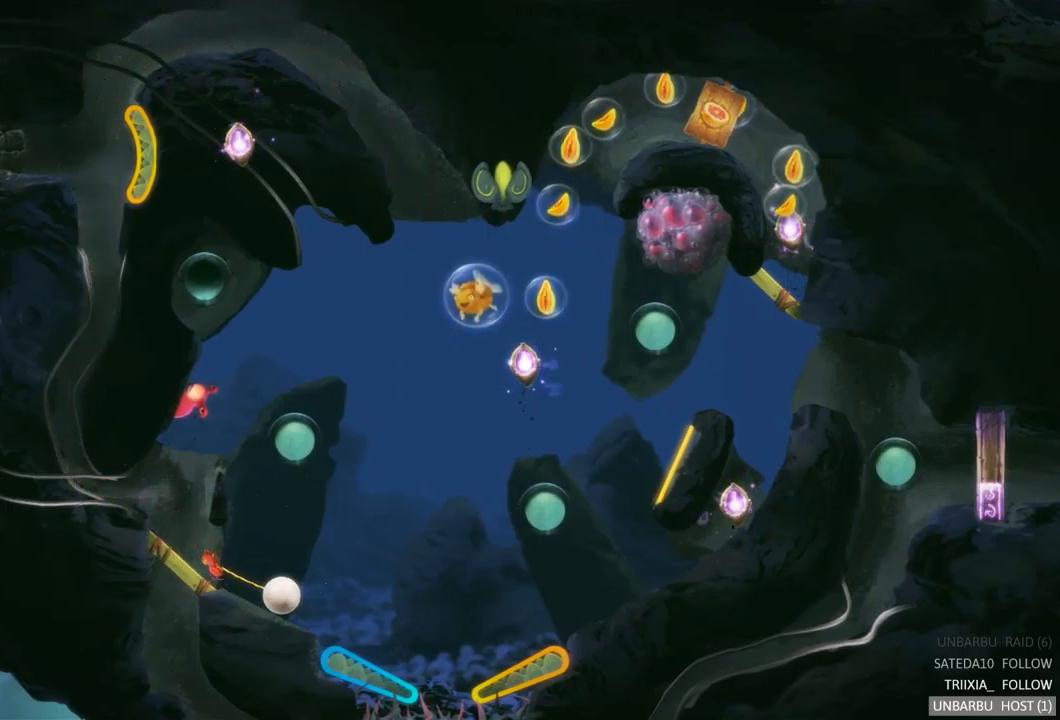
{"buttons": ["L2"], "left_stick": "center", "right_stick": "center", "events": [[500, "L2", "down"]]}
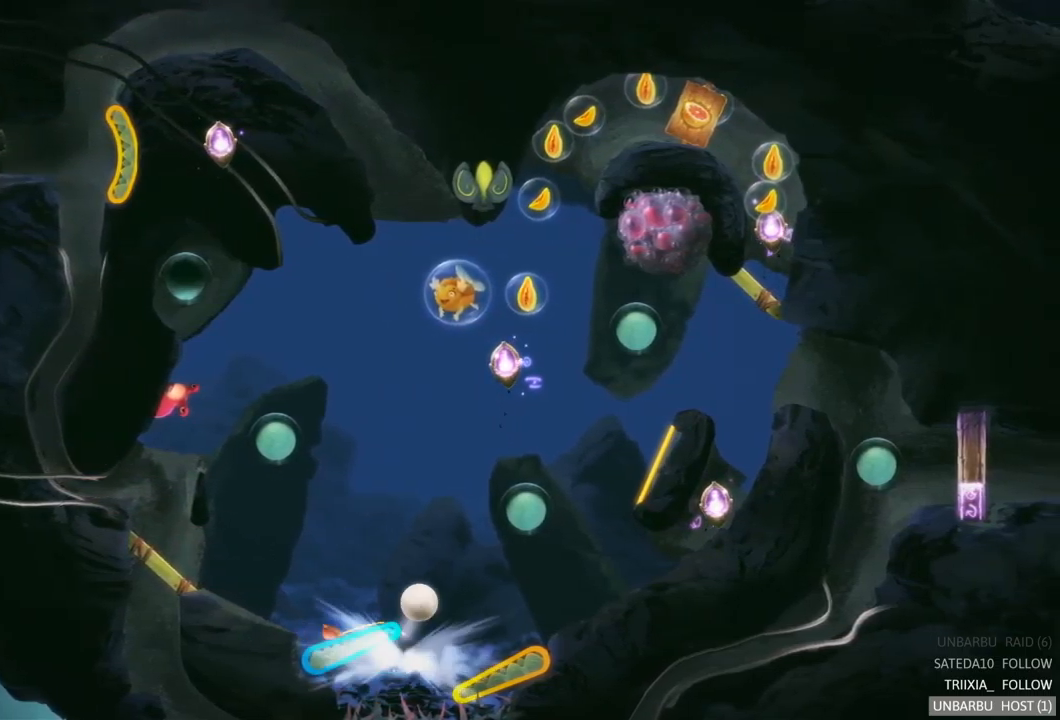
{"buttons": ["L2"], "left_stick": "center", "right_stick": "center", "events": []}
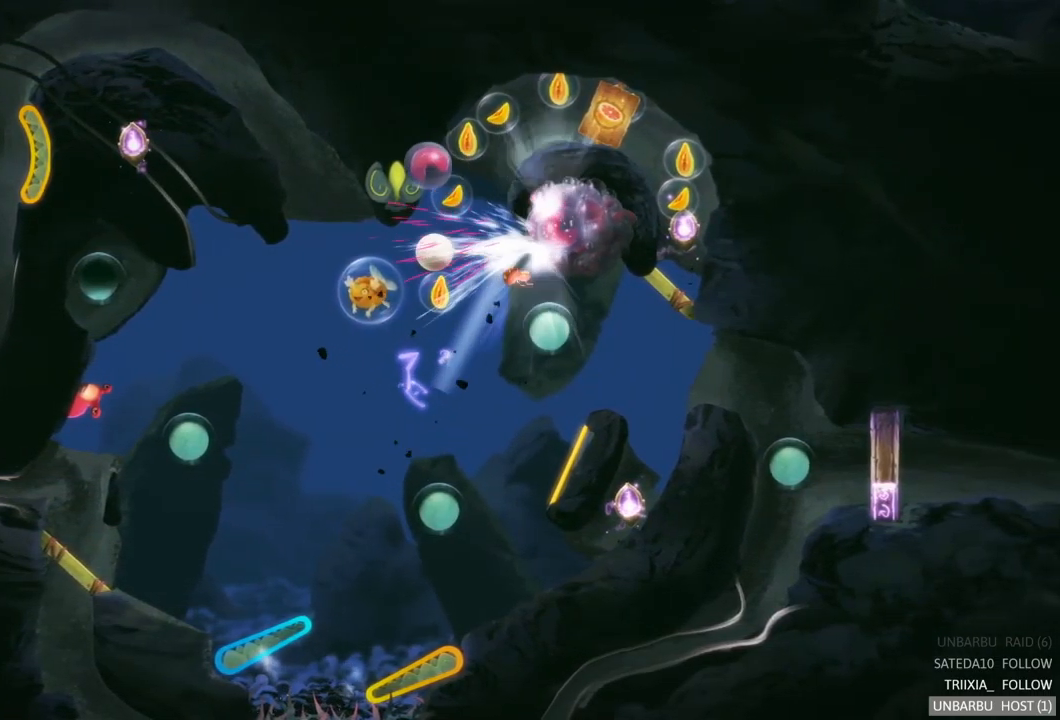
{"buttons": [], "left_stick": "center", "right_stick": "center", "events": [[167, "L2", "up"]]}
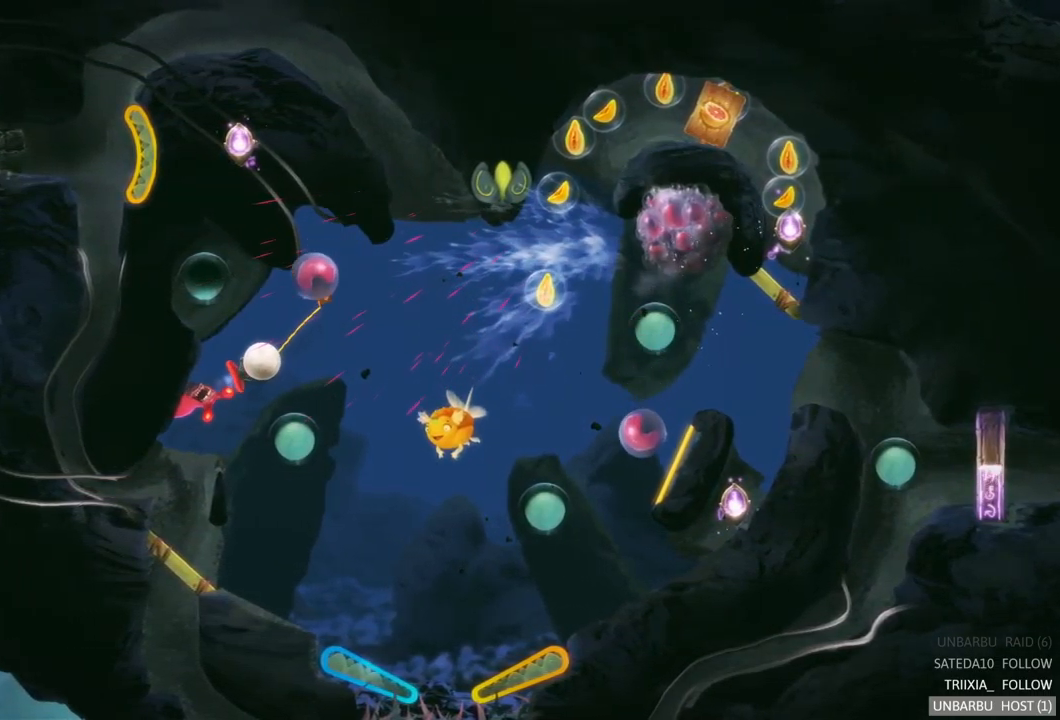
{"buttons": ["R2"], "left_stick": "center", "right_stick": "center", "events": [[417, "R2", "down"]]}
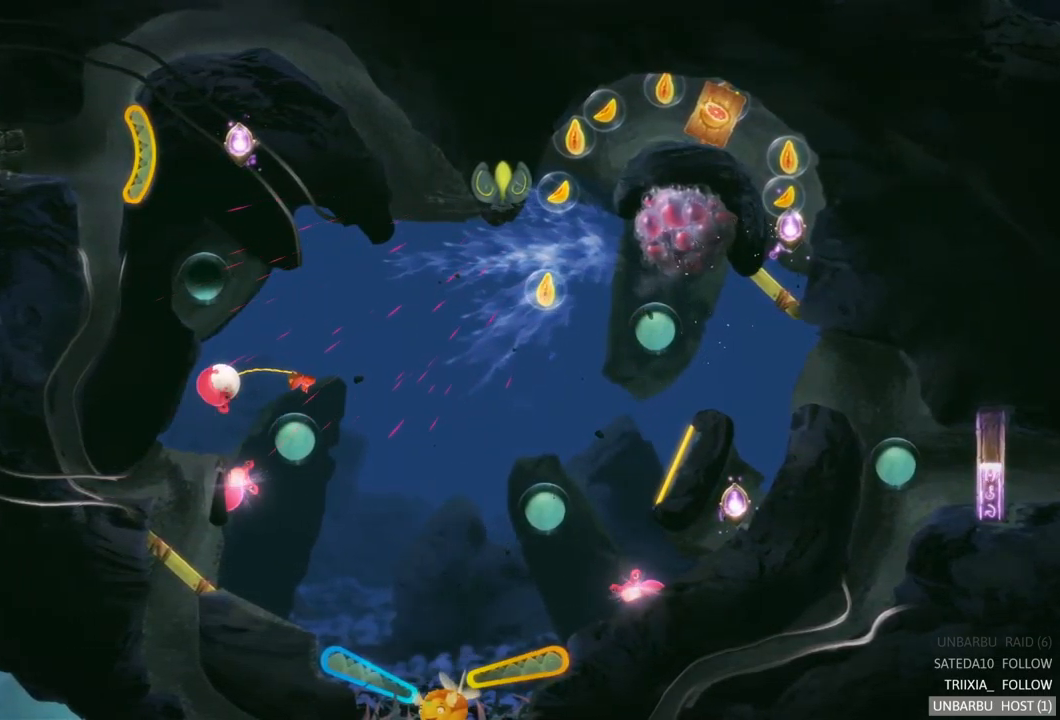
{"buttons": ["R2"], "left_stick": "center", "right_stick": "center", "events": []}
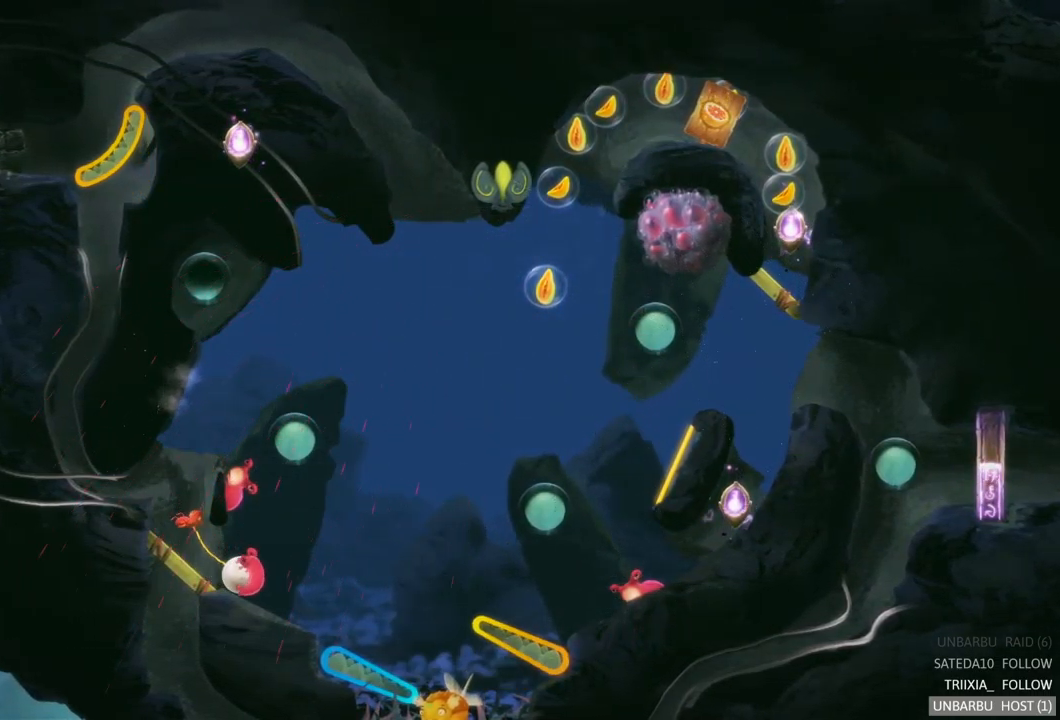
{"buttons": [], "left_stick": "center", "right_stick": "center", "events": [[17, "R2", "up"]]}
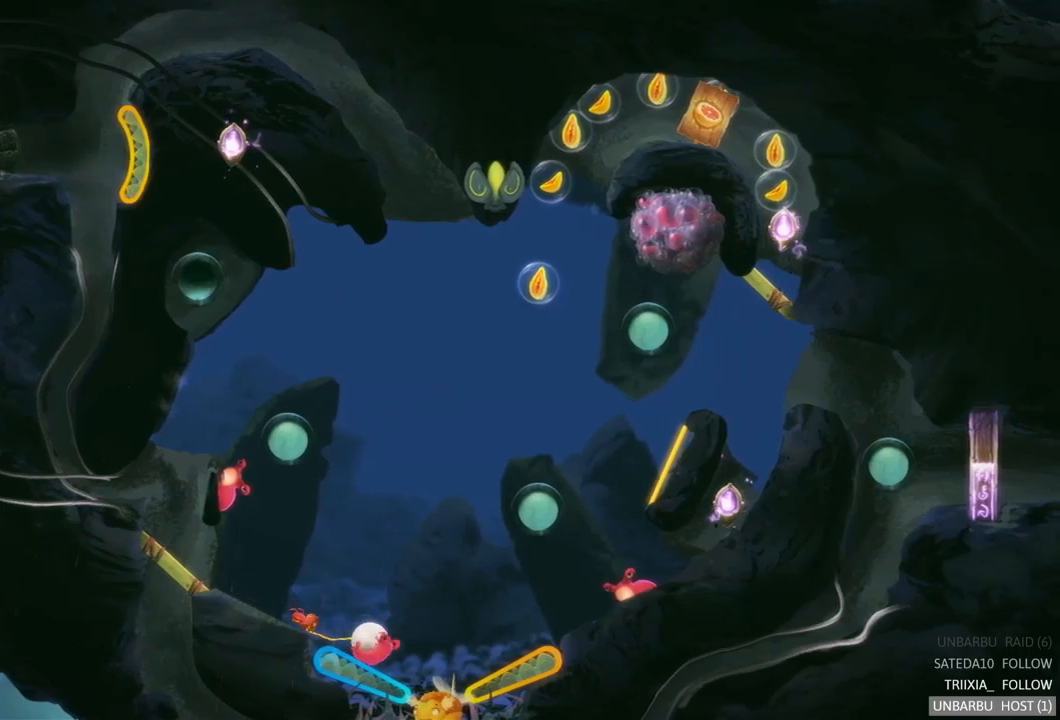
{"buttons": ["L2"], "left_stick": "center", "right_stick": "center", "events": [[167, "L2", "down"]]}
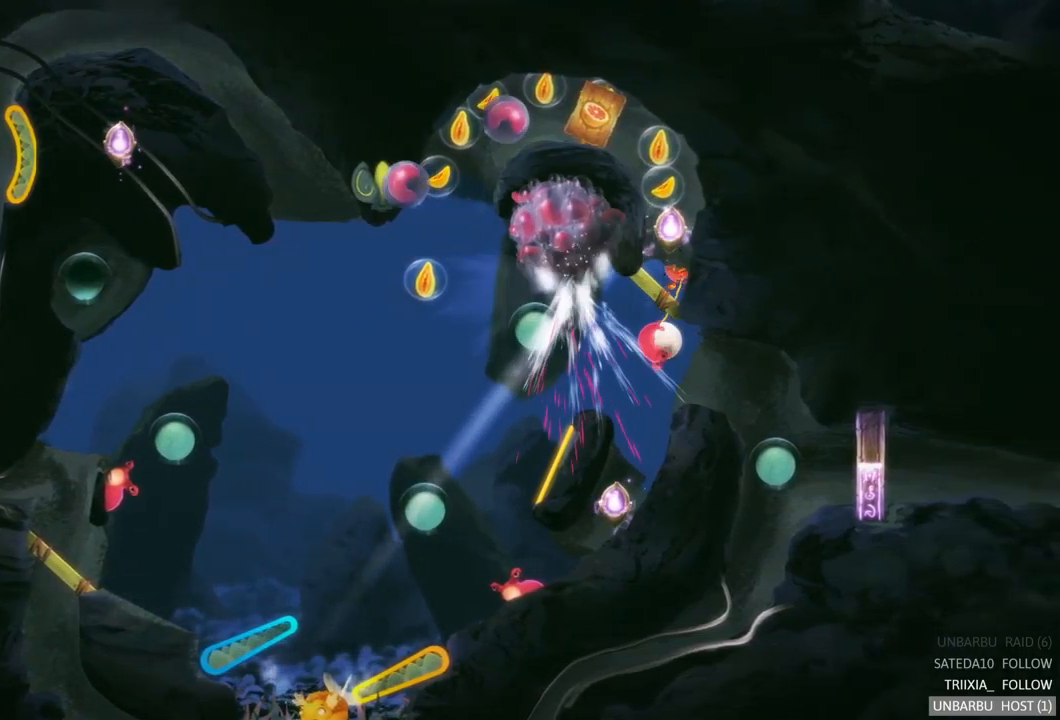
{"buttons": [], "left_stick": "center", "right_stick": "center", "events": [[184, "L2", "up"]]}
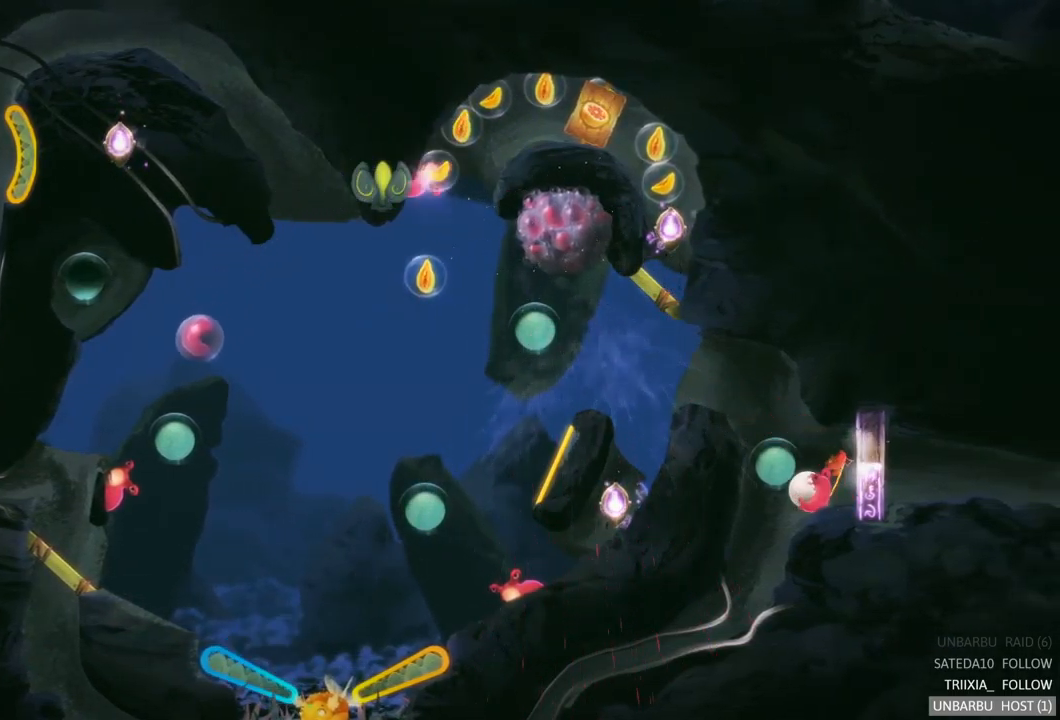
{"buttons": [], "left_stick": "center", "right_stick": "center", "events": []}
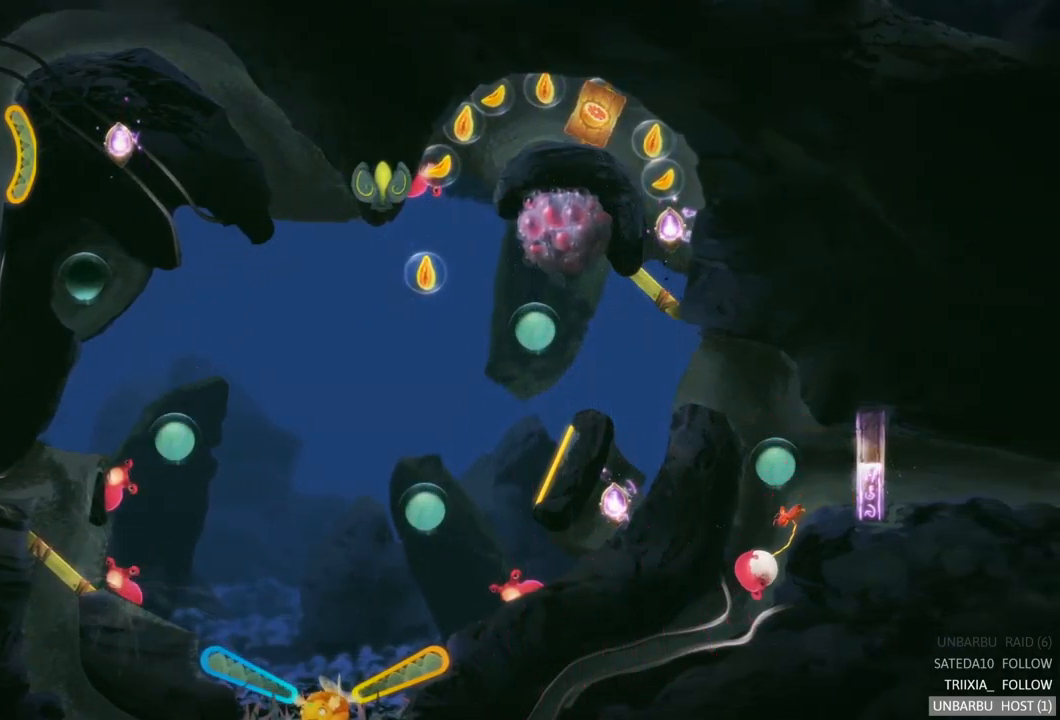
{"buttons": [], "left_stick": "center", "right_stick": "center", "events": []}
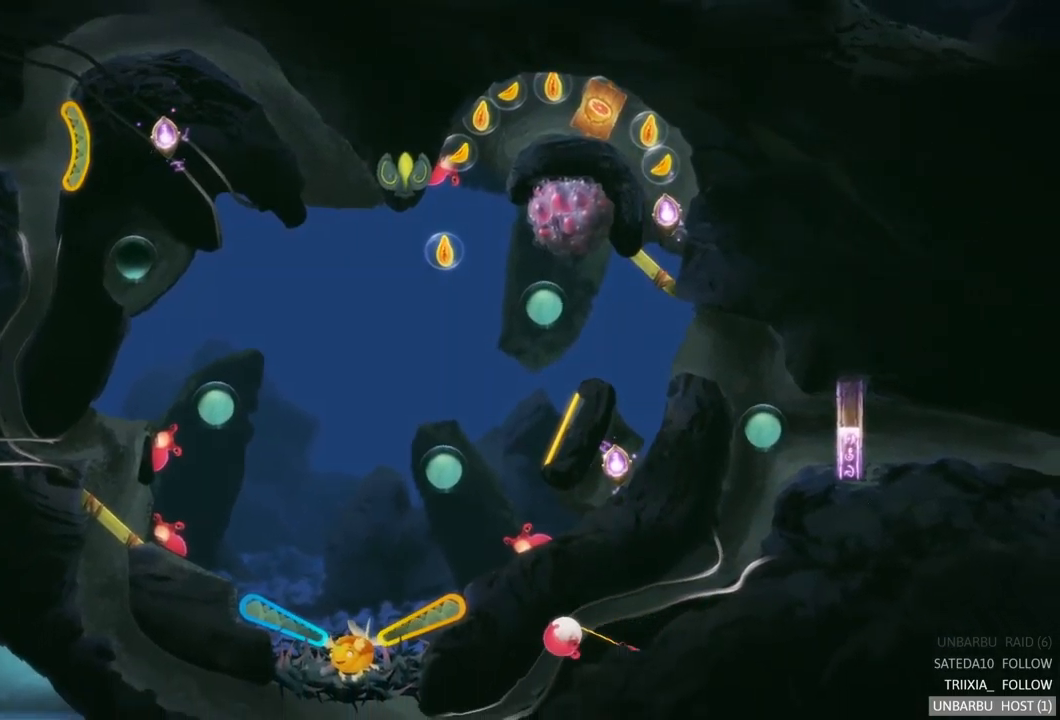
{"buttons": [], "left_stick": "center", "right_stick": "center", "events": []}
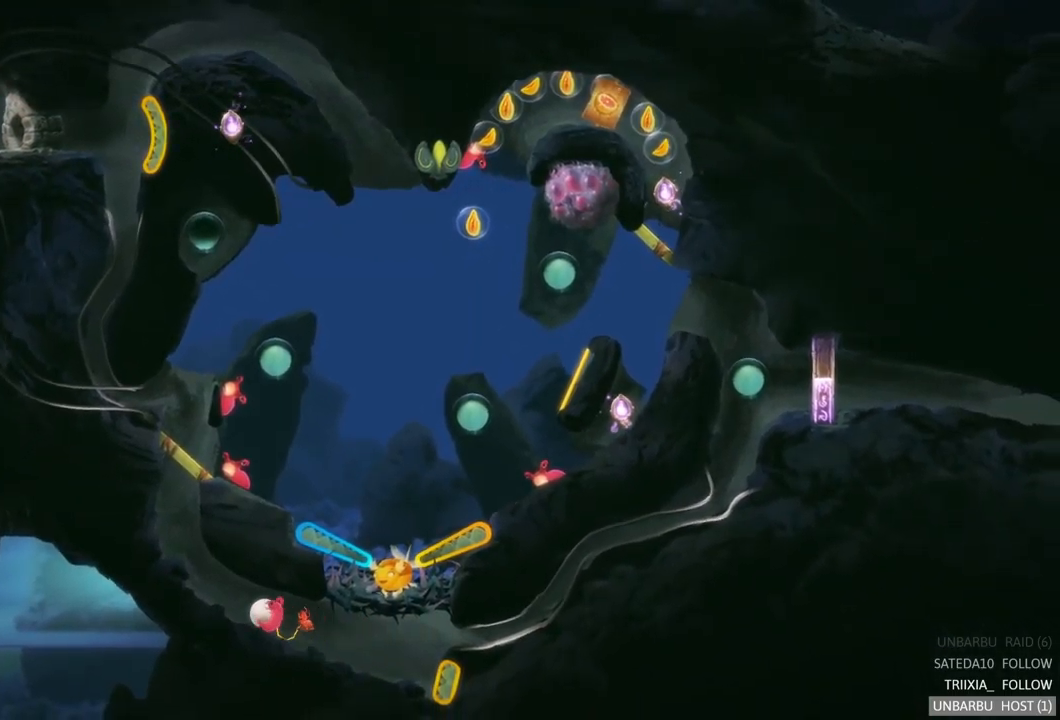
{"buttons": [], "left_stick": "center", "right_stick": "center", "events": []}
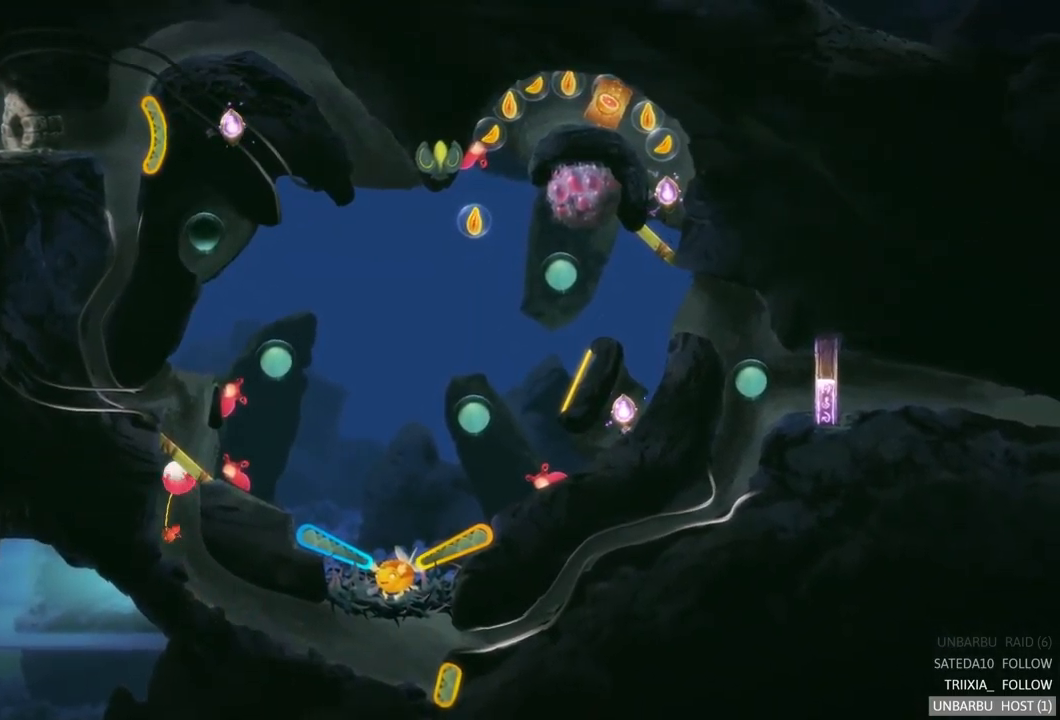
{"buttons": [], "left_stick": "center", "right_stick": "center", "events": []}
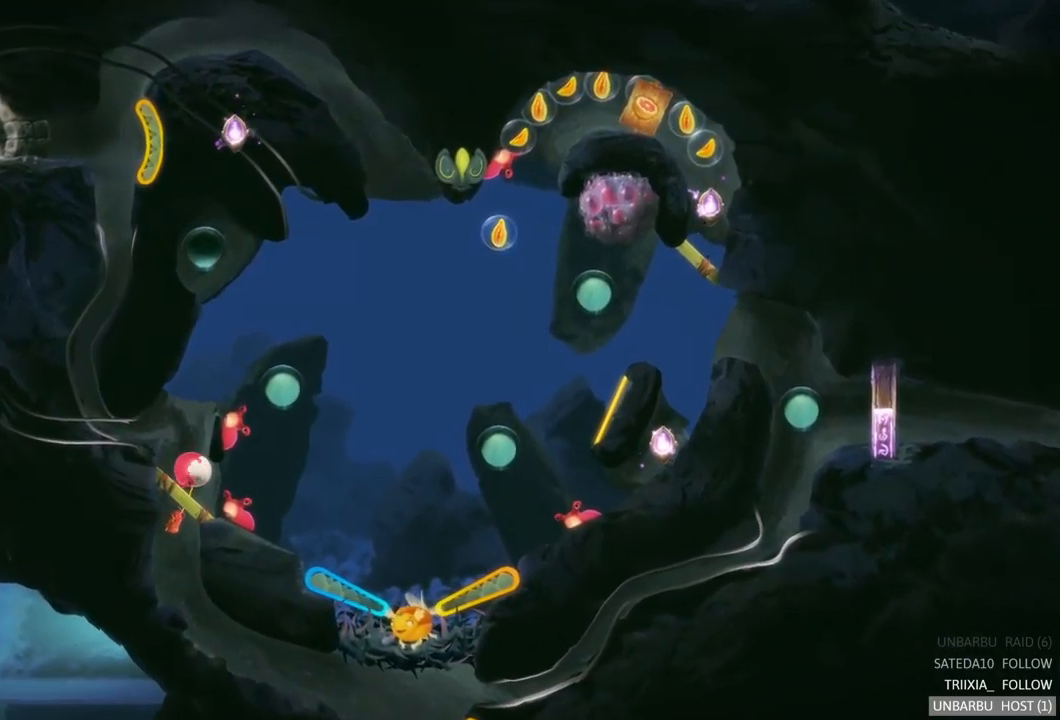
{"buttons": ["L2"], "left_stick": "center", "right_stick": "center", "events": [[67, "L2", "down"]]}
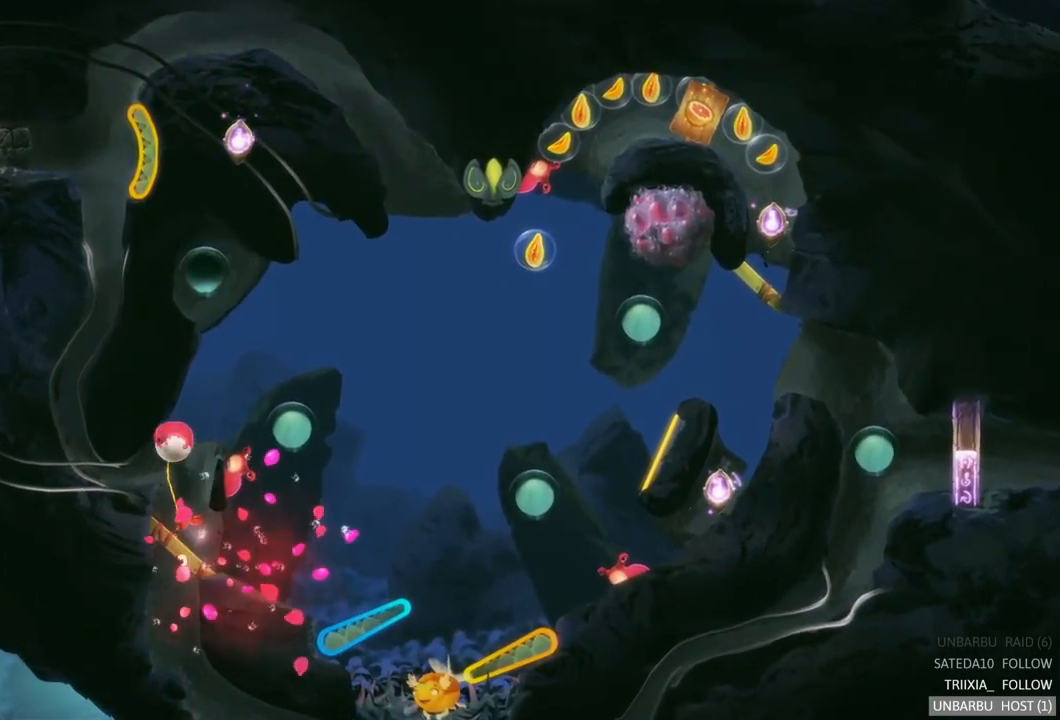
{"buttons": [], "left_stick": "center", "right_stick": "center", "events": [[17, "L2", "up"]]}
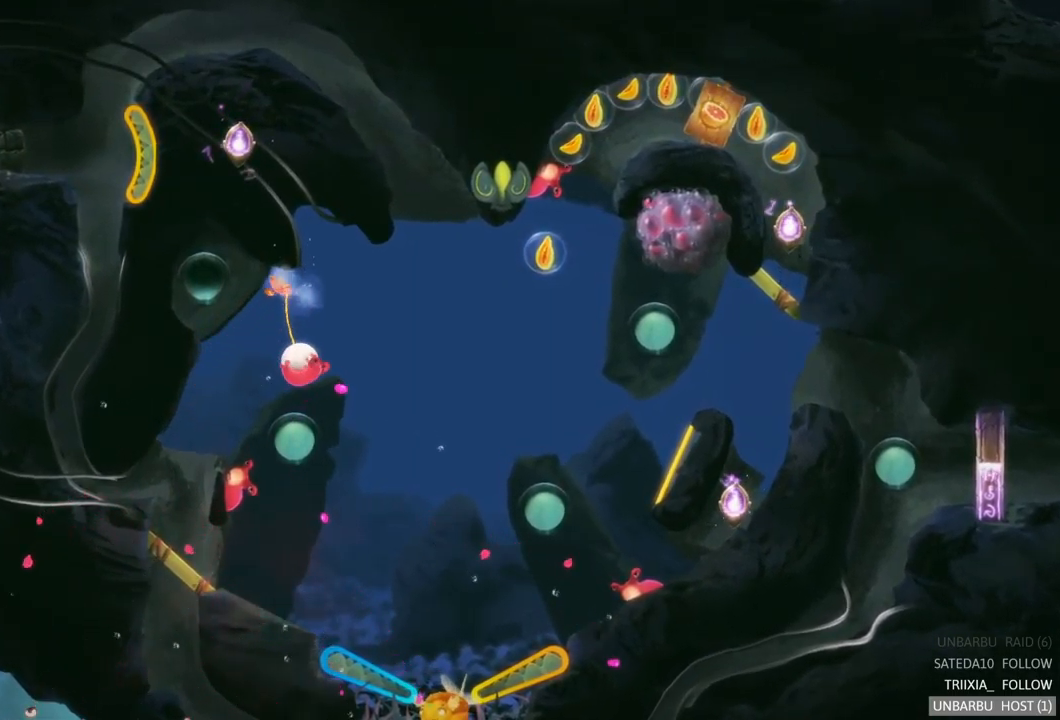
{"buttons": [], "left_stick": "center", "right_stick": "center", "events": []}
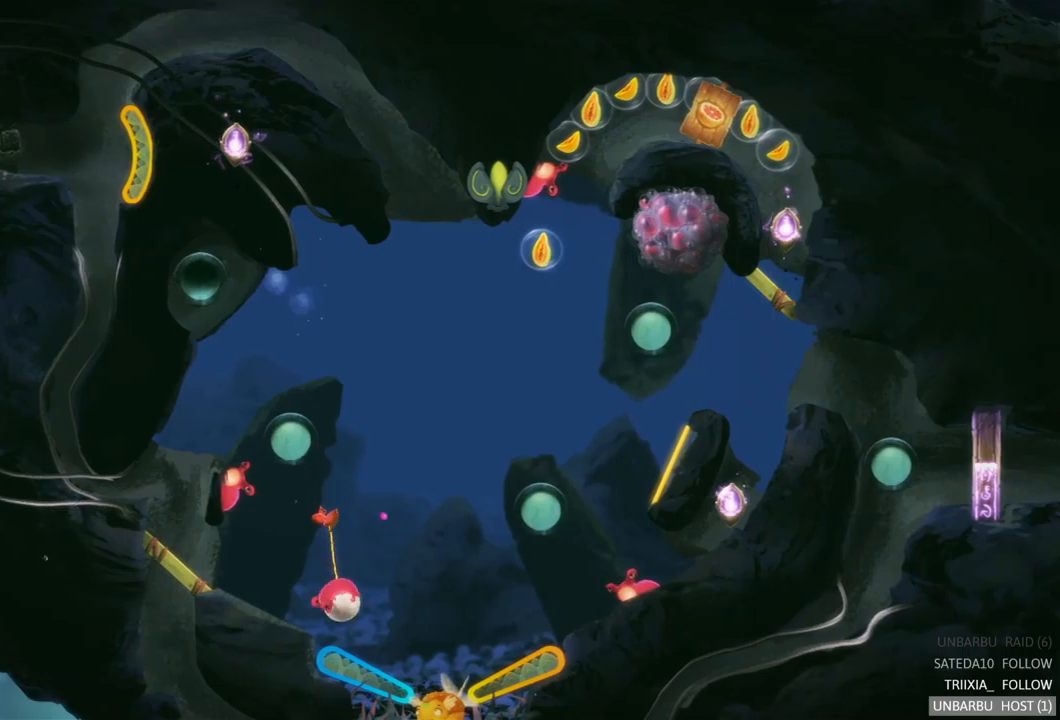
{"buttons": [], "left_stick": "center", "right_stick": "center", "events": [[117, "L2", "down"], [450, "L2", "up"]]}
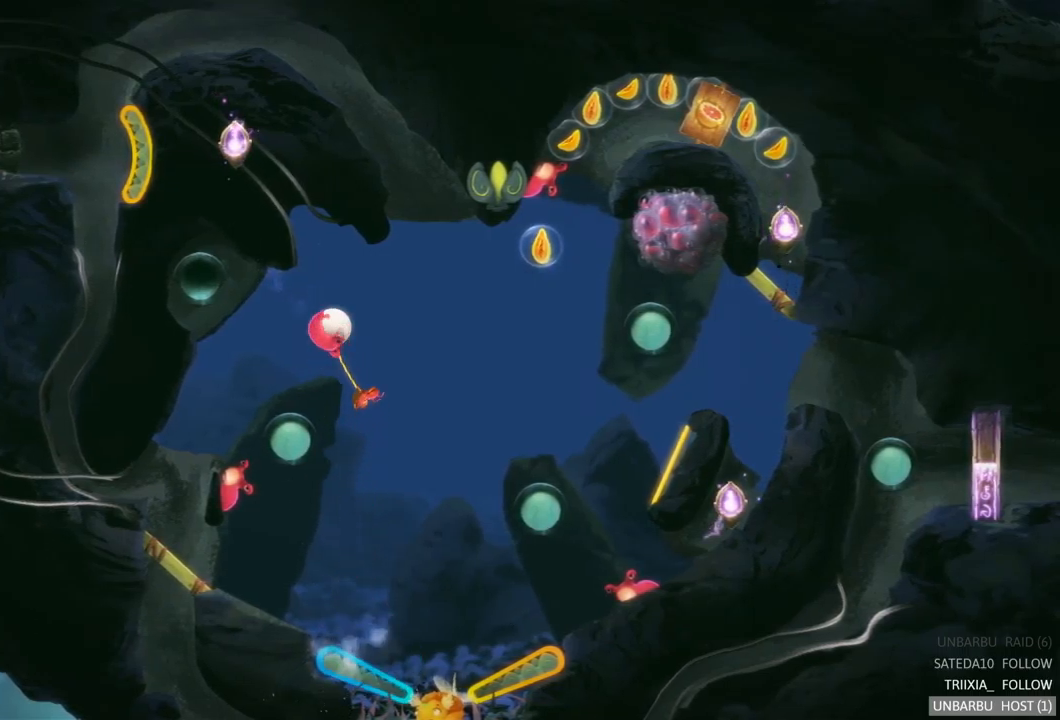
{"buttons": [], "left_stick": "center", "right_stick": "center", "events": []}
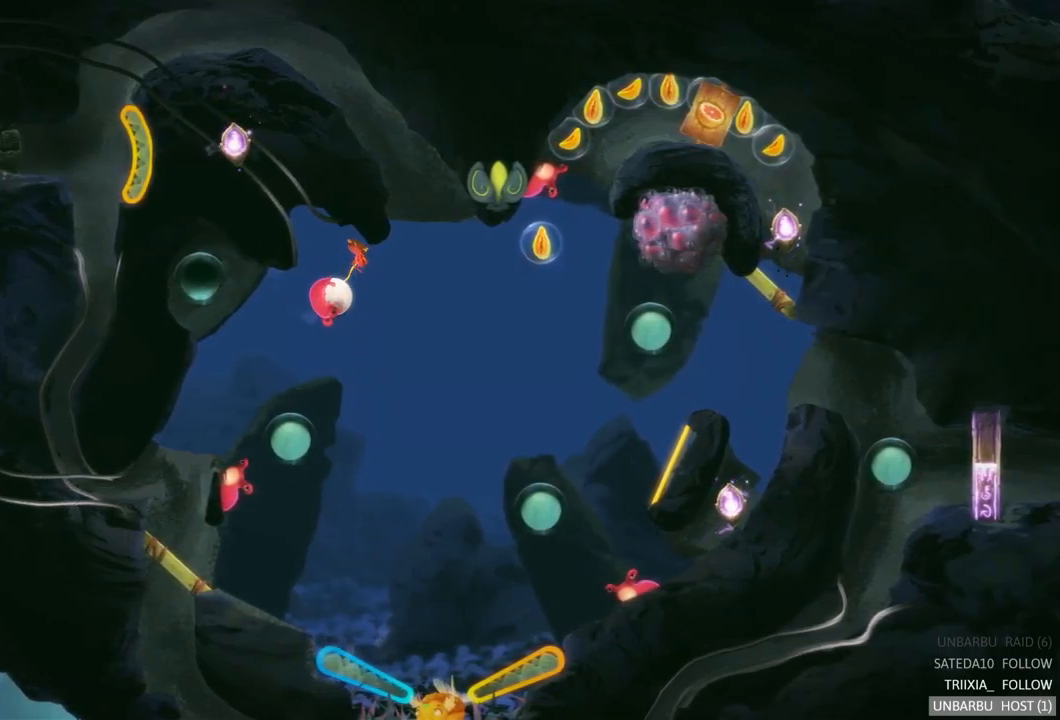
{"buttons": [], "left_stick": "center", "right_stick": "center", "events": []}
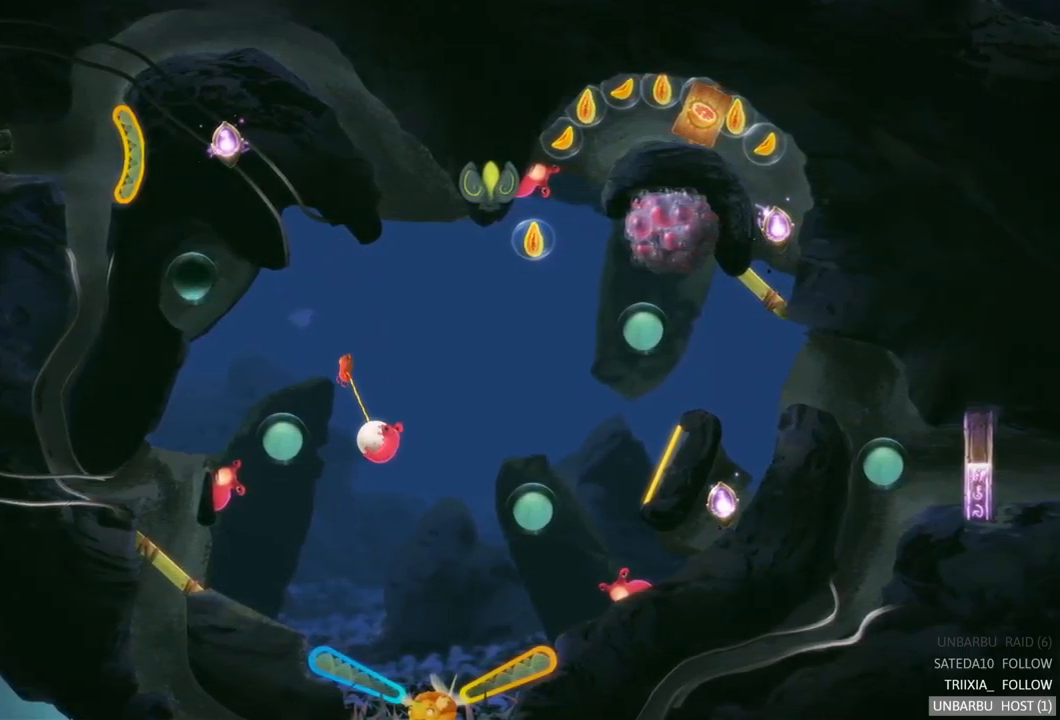
{"buttons": ["L2"], "left_stick": "center", "right_stick": "center", "events": [[417, "L2", "down"]]}
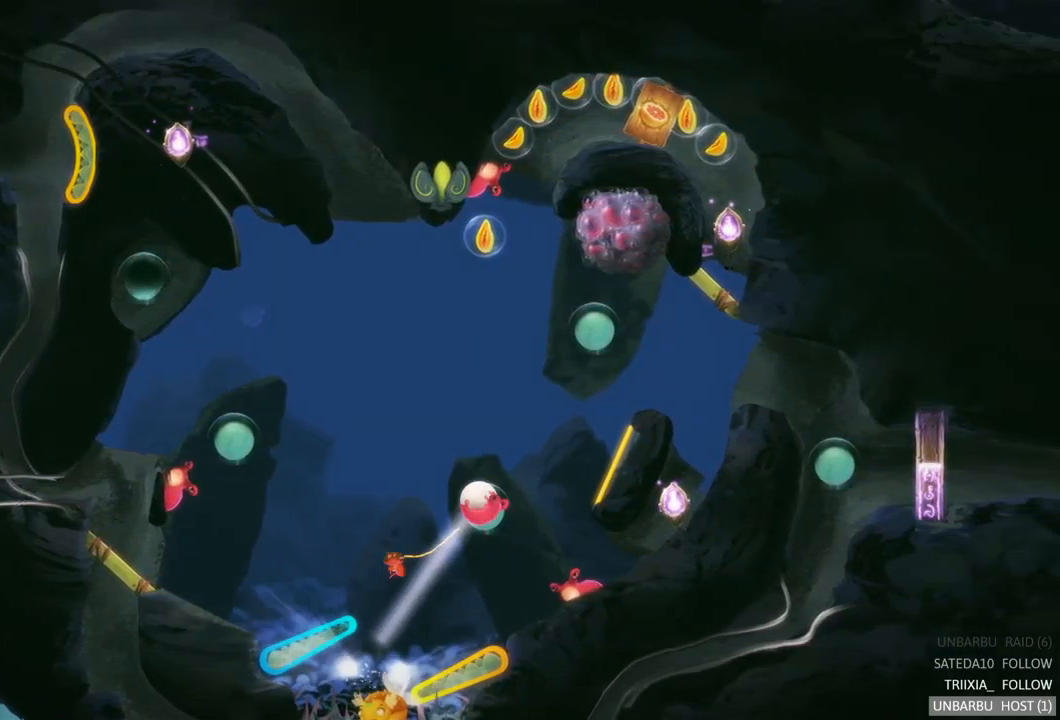
{"buttons": [], "left_stick": "center", "right_stick": "center", "events": [[383, "L2", "up"]]}
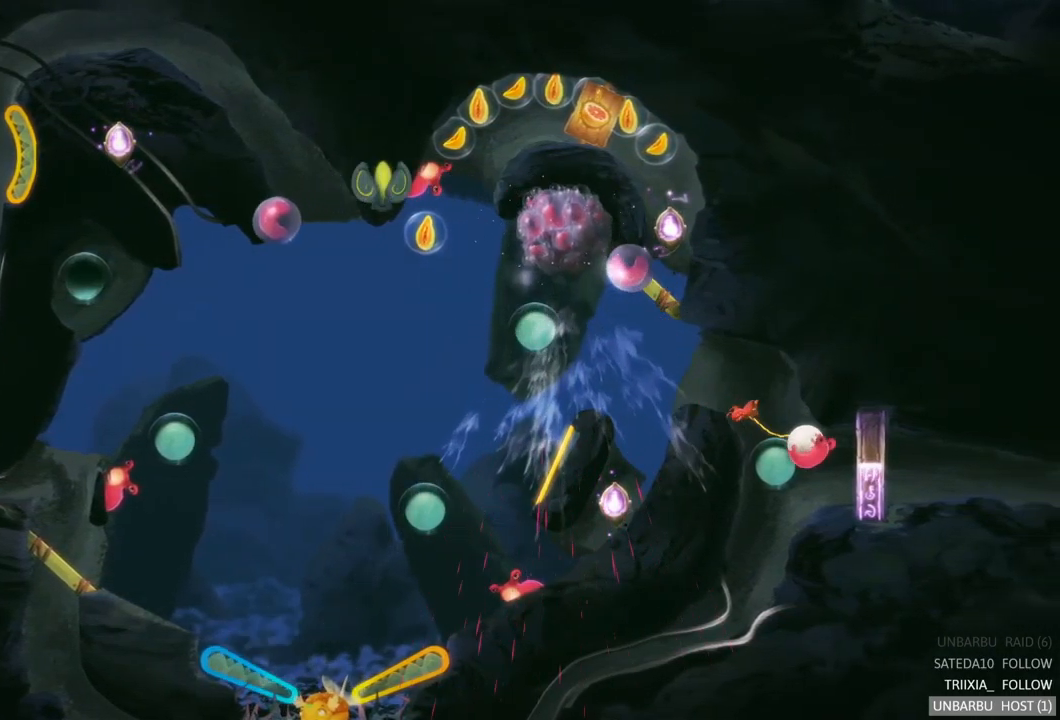
{"buttons": [], "left_stick": "center", "right_stick": "center", "events": []}
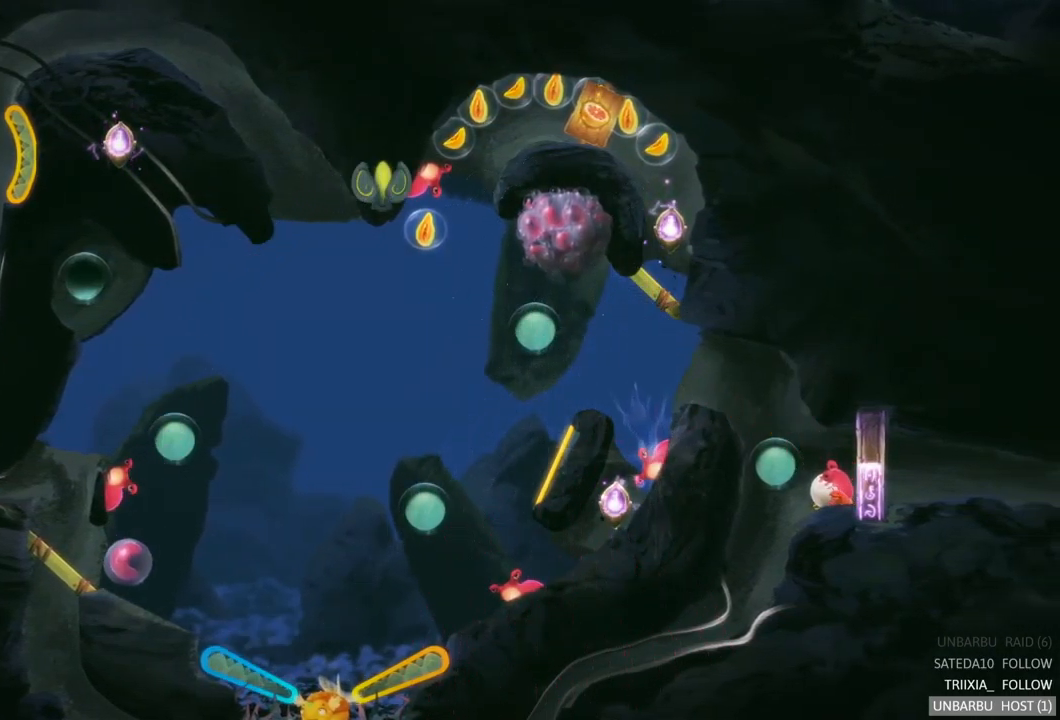
{"buttons": [], "left_stick": "left", "right_stick": "center", "events": [[217, "left_stick", "left"]]}
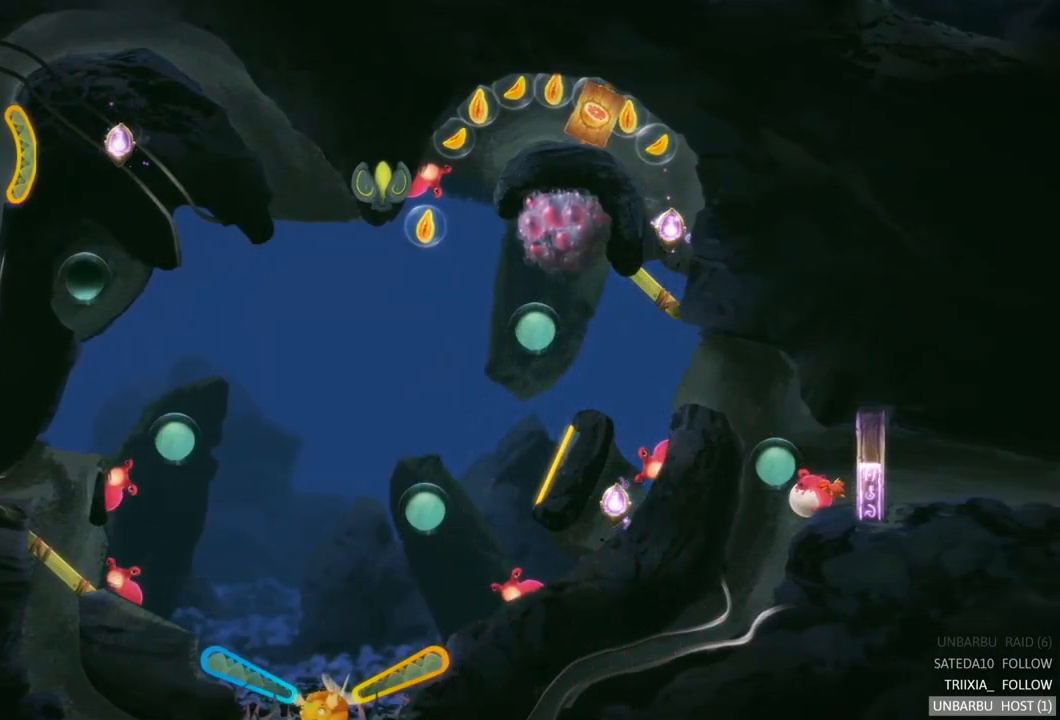
{"buttons": [], "left_stick": "left", "right_stick": "center", "events": []}